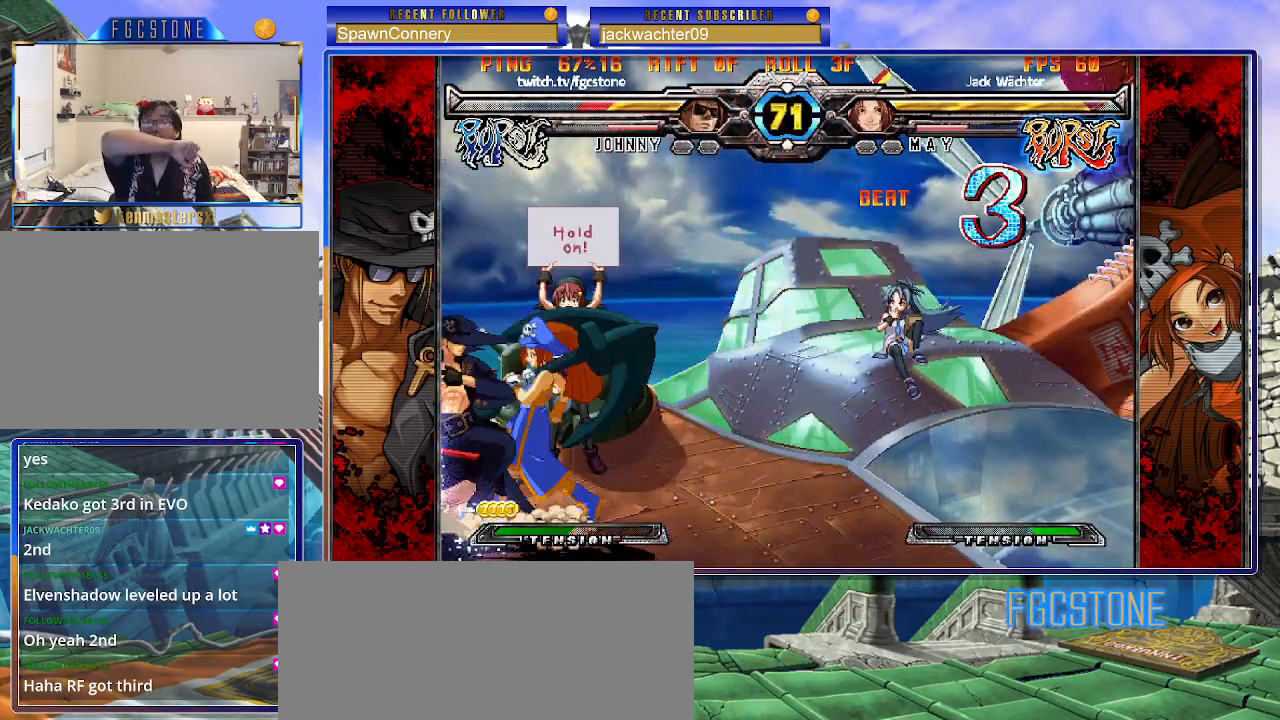
Gameplay with a controller (arcade stick); each line is a JSON object with the inputs held at the frame after it. "events" lists button and stick changes between this image and that frame as [ms after this image, input, new state], when the widget could be followed in between. Not read: L3 R3.
{"buttons": [], "left_stick": "left", "events": [[367, "left_stick", "left"]]}
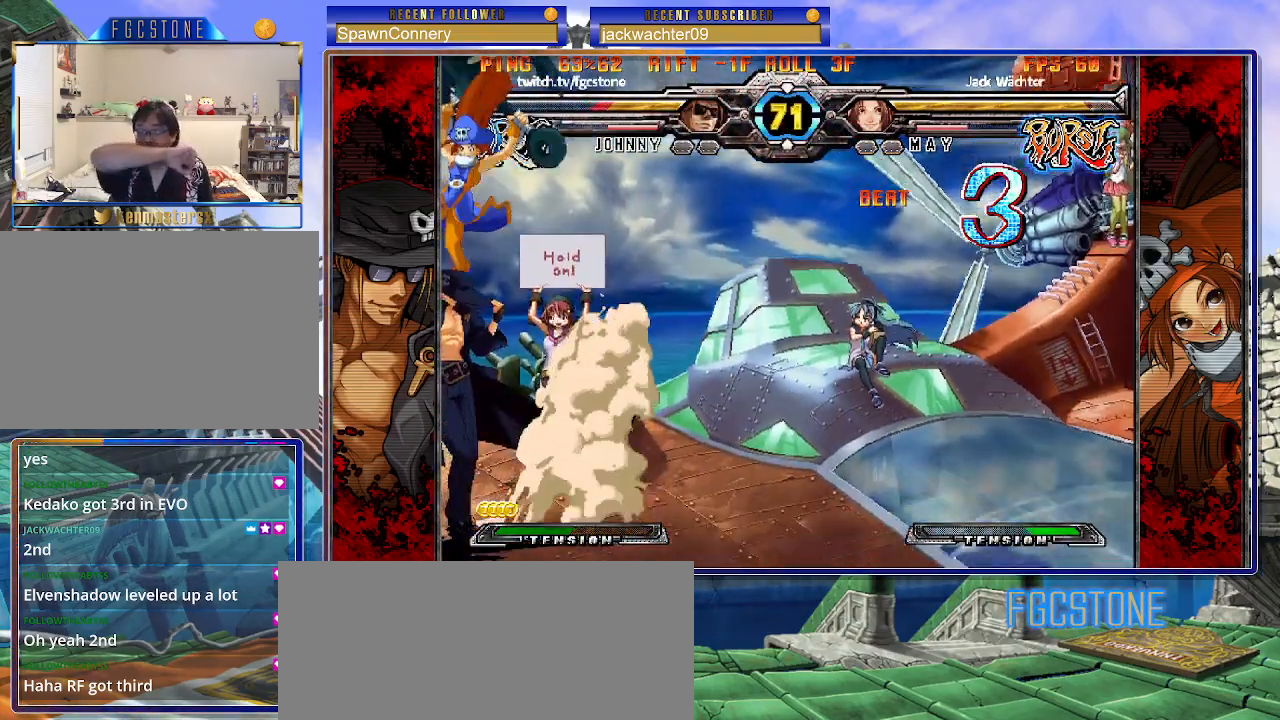
{"buttons": [], "left_stick": "down-left", "events": [[283, "left_stick", "down-left"], [333, "HS", "down"], [333, "S", "down"], [400, "S", "up"], [433, "HS", "up"]]}
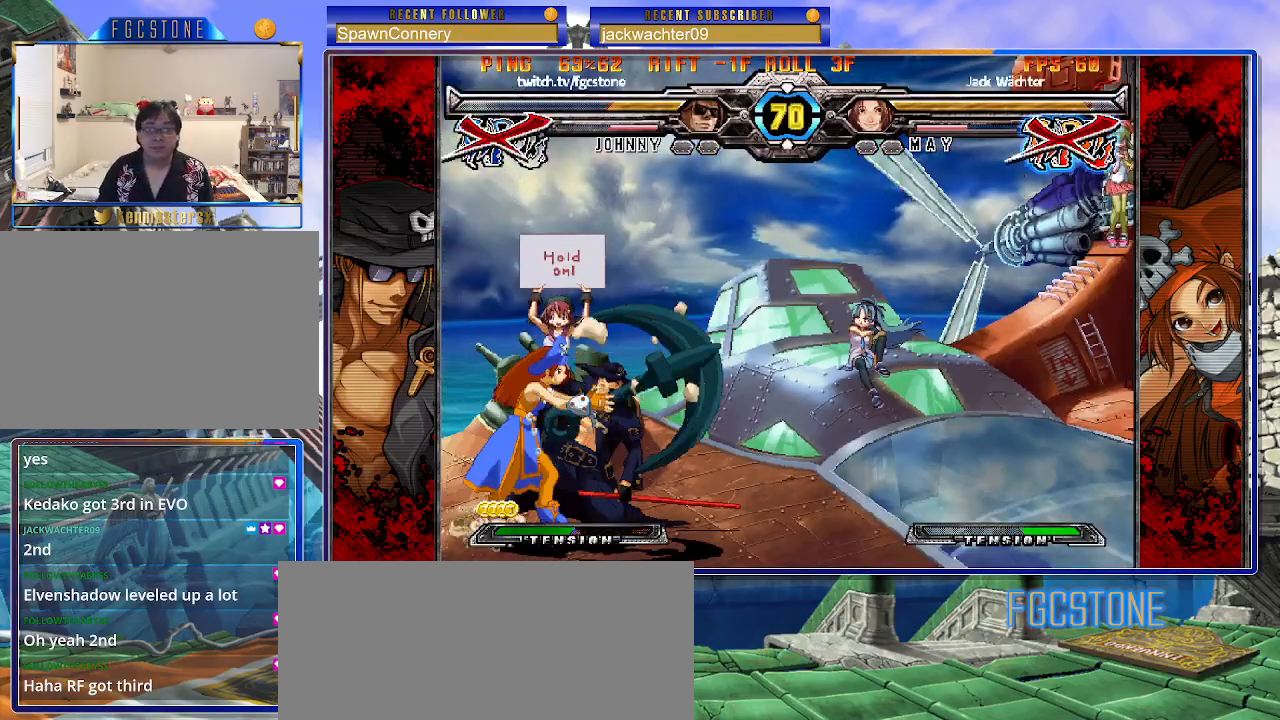
{"buttons": ["K", "P"], "left_stick": "right", "events": [[17, "HS", "down"], [50, "S", "down"], [67, "S", "up"], [167, "HS", "up"], [200, "K", "down"], [233, "HS", "down"], [250, "left_stick", "center"], [267, "K", "up"], [300, "left_stick", "right"], [333, "HS", "up"], [350, "K", "down"], [400, "HS", "down"], [400, "S", "down"], [450, "K", "up"], [483, "HS", "up"], [500, "K", "down"], [500, "P", "down"], [500, "S", "up"]]}
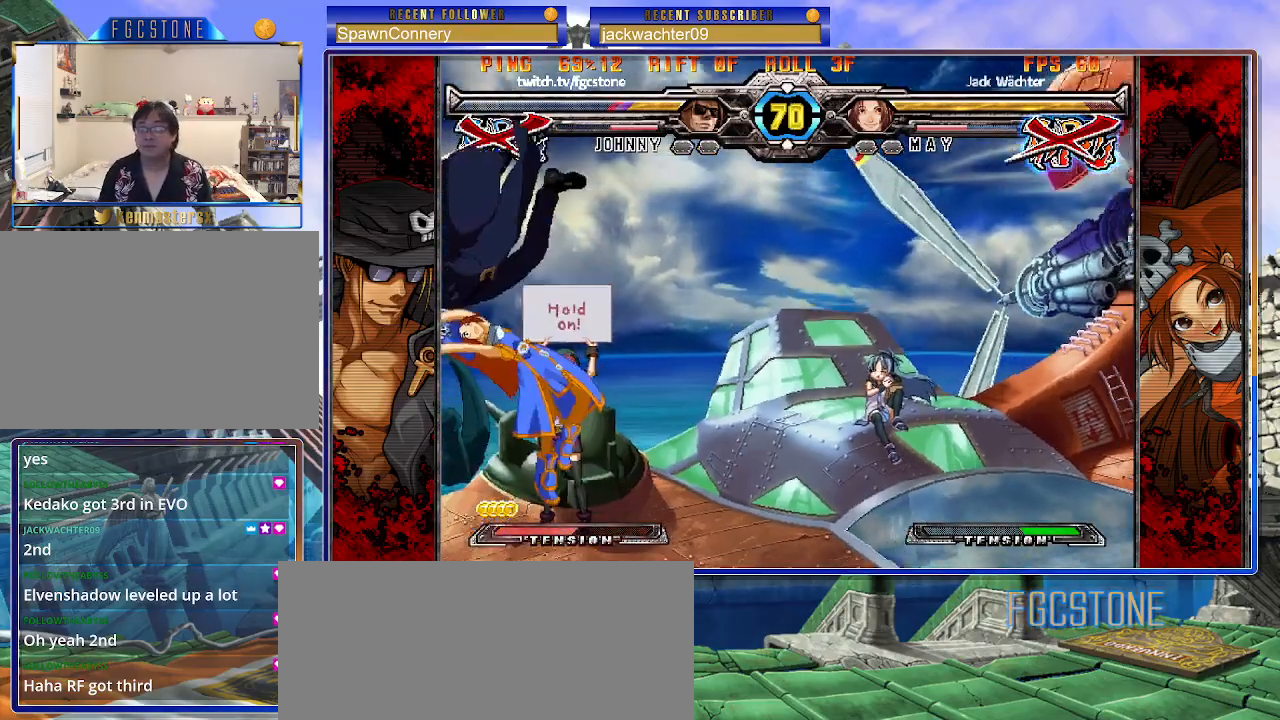
{"buttons": ["K", "P"], "left_stick": "right", "events": [[67, "HS", "down"], [67, "S", "down"], [100, "K", "up"], [117, "P", "up"], [150, "K", "down"], [167, "HS", "up"], [167, "P", "down"], [183, "S", "up"], [233, "HS", "down"], [233, "S", "down"], [250, "K", "up"], [267, "P", "up"], [300, "K", "down"], [300, "P", "down"], [333, "HS", "up"], [350, "S", "up"], [383, "S", "down"], [417, "HS", "down"], [433, "K", "up"], [433, "P", "up"], [450, "HS", "up"], [450, "K", "down"], [467, "P", "down"], [500, "S", "up"]]}
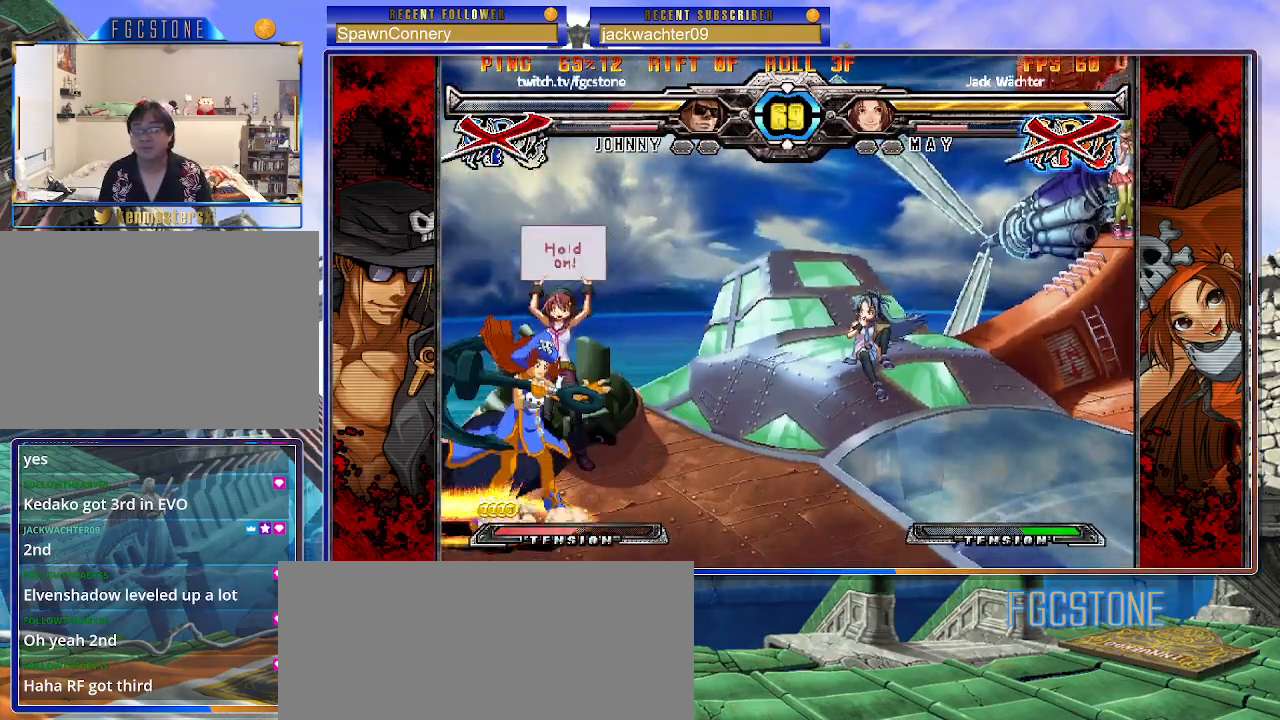
{"buttons": ["K", "P", "S"], "left_stick": "right", "events": [[33, "S", "down"], [67, "K", "up"], [67, "P", "up"], [117, "K", "down"], [133, "P", "down"], [150, "S", "up"], [183, "S", "down"], [217, "K", "up"], [217, "P", "up"], [267, "K", "down"], [283, "P", "down"], [283, "S", "up"], [333, "S", "down"], [383, "K", "up"], [383, "P", "up"], [417, "K", "down"], [450, "P", "down"], [450, "S", "up"], [500, "S", "down"]]}
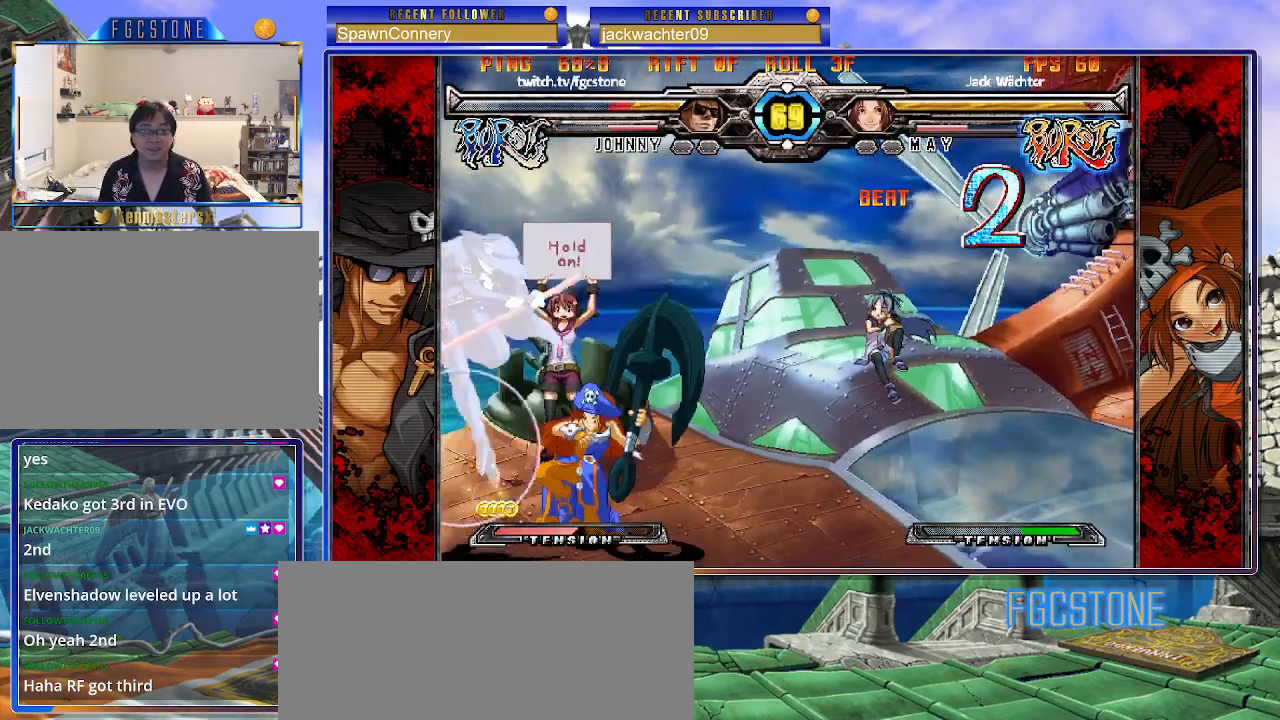
{"buttons": [], "left_stick": "center", "events": [[33, "K", "up"], [33, "P", "up"], [67, "K", "down"], [83, "P", "down"], [117, "S", "up"], [133, "S", "down"], [200, "K", "up"], [200, "P", "up"], [217, "S", "up"], [383, "left_stick", "center"]]}
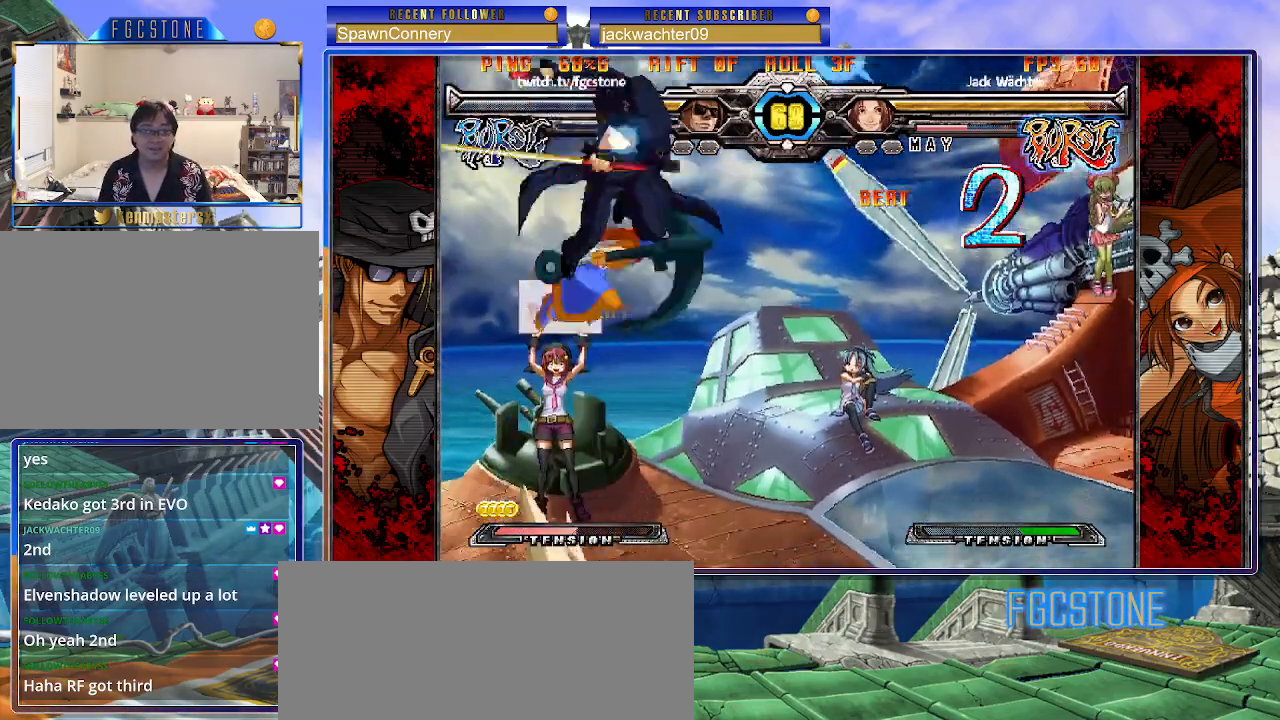
{"buttons": ["K"], "left_stick": "right", "events": [[33, "left_stick", "right"], [433, "K", "down"]]}
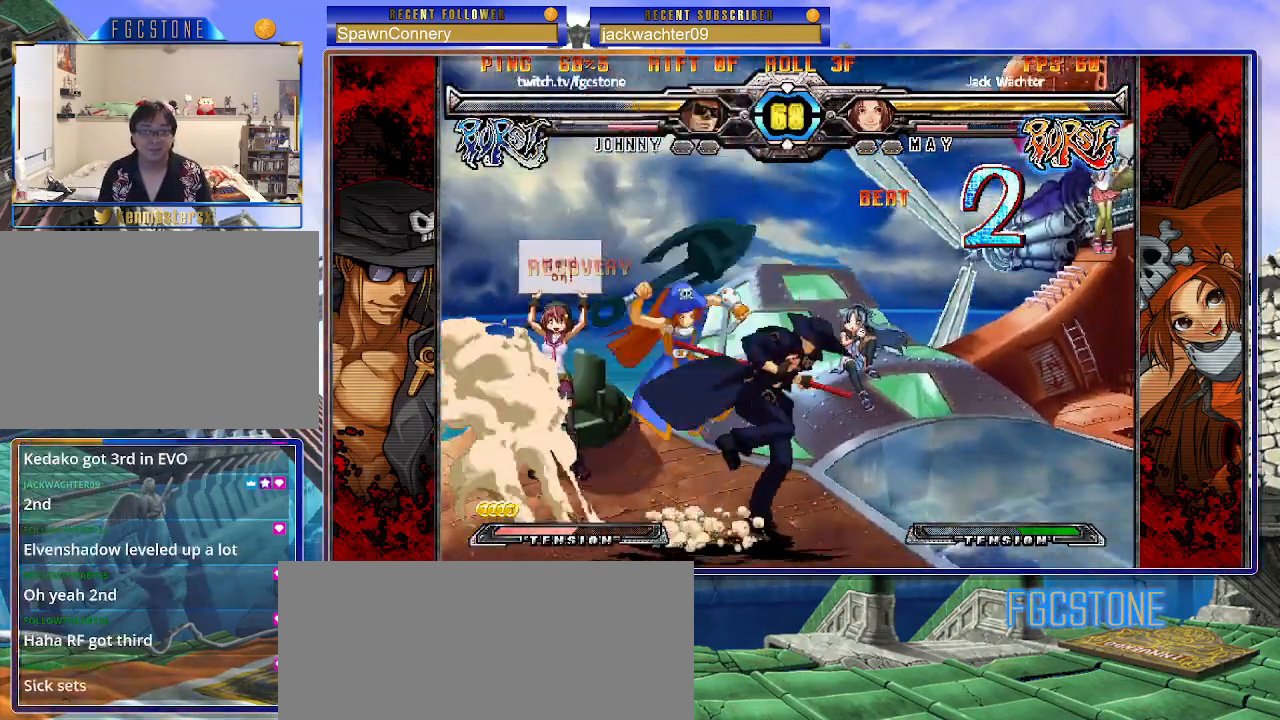
{"buttons": ["K"], "left_stick": "down-right", "events": [[33, "K", "up"], [67, "S", "down"], [200, "S", "up"], [217, "left_stick", "down-right"], [417, "K", "down"]]}
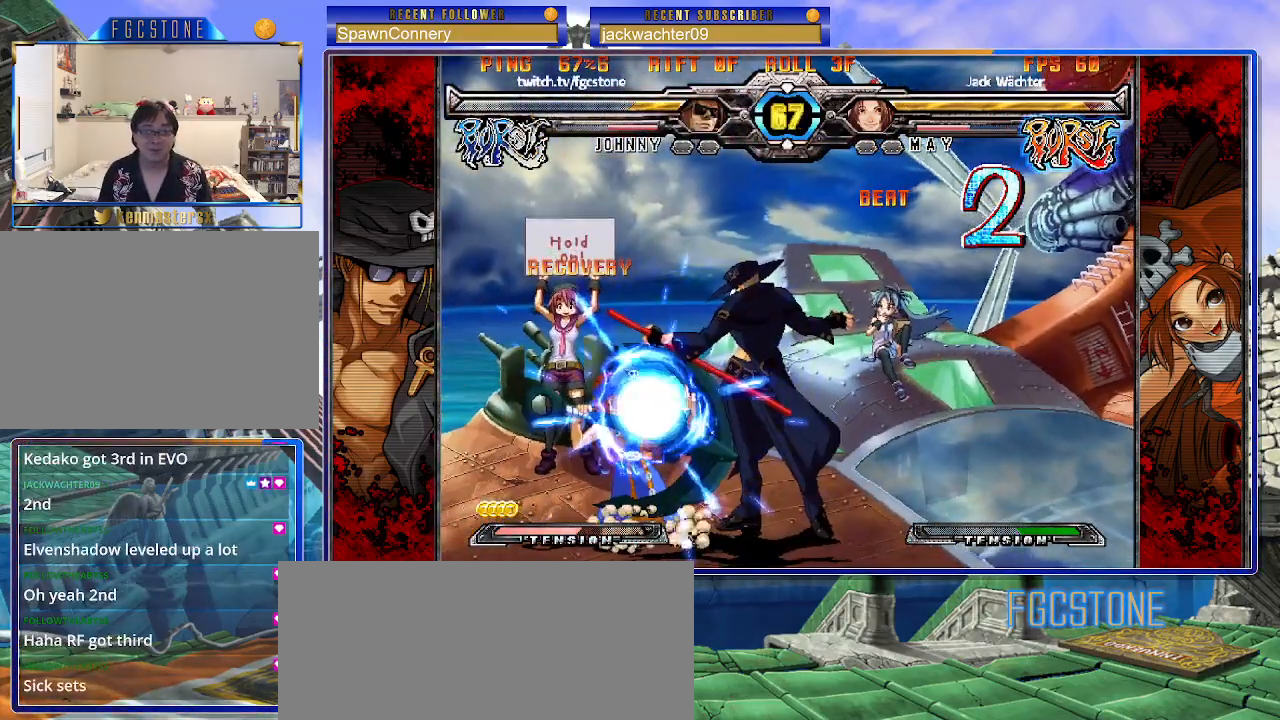
{"buttons": [], "left_stick": "down-right", "events": [[17, "K", "up"], [250, "D", "down"], [350, "D", "up"]]}
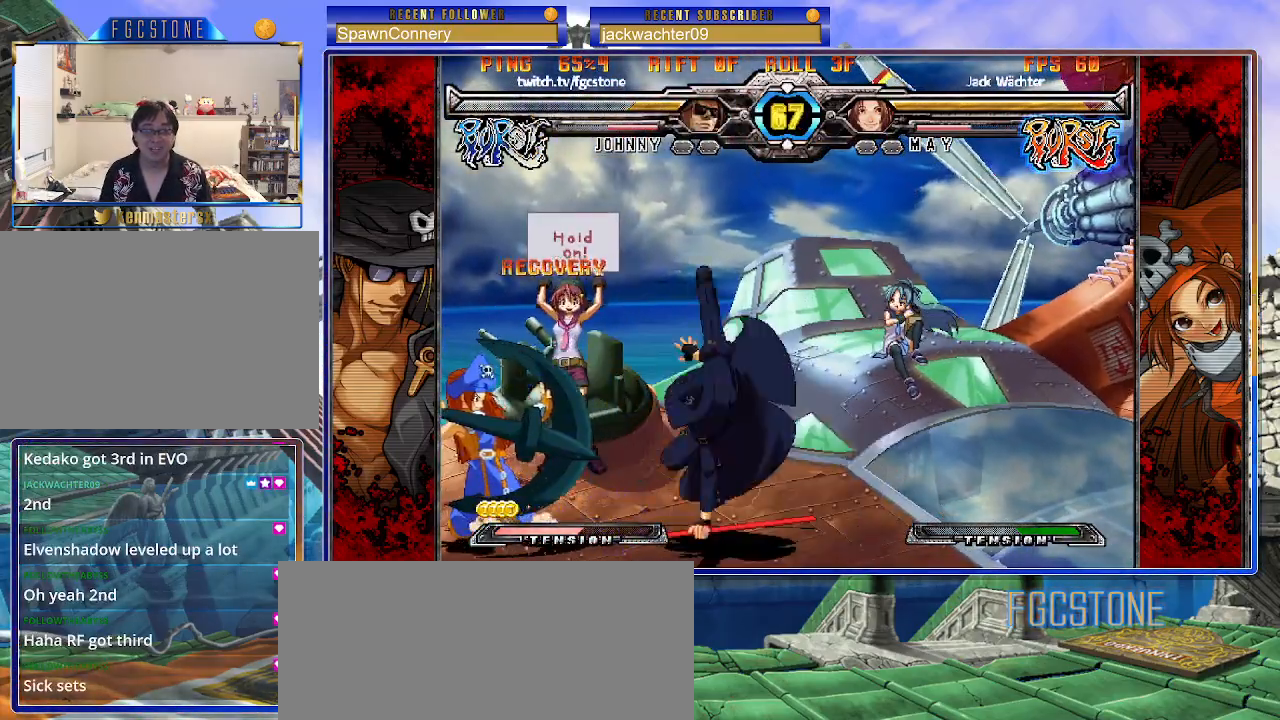
{"buttons": [], "left_stick": "left", "events": [[33, "left_stick", "down-left"], [150, "left_stick", "center"], [167, "HS", "down"], [217, "HS", "up"], [450, "left_stick", "left"]]}
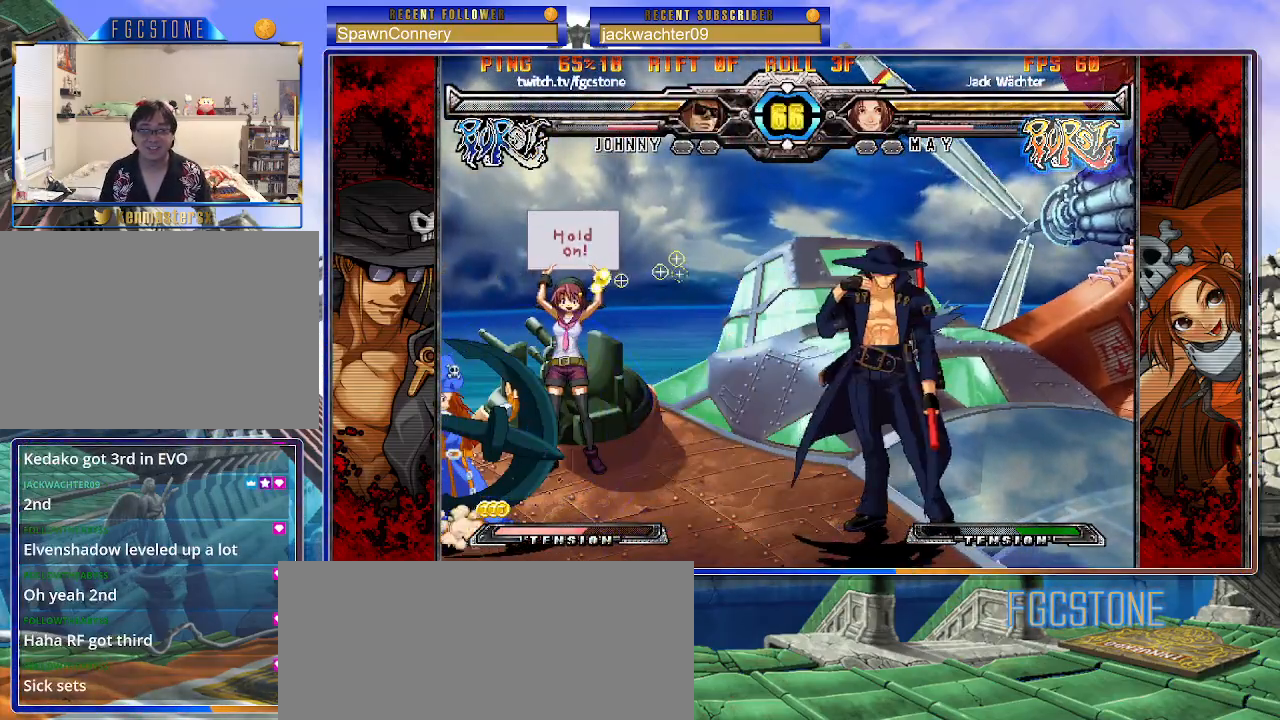
{"buttons": [], "left_stick": "down-right", "events": [[367, "left_stick", "down-right"]]}
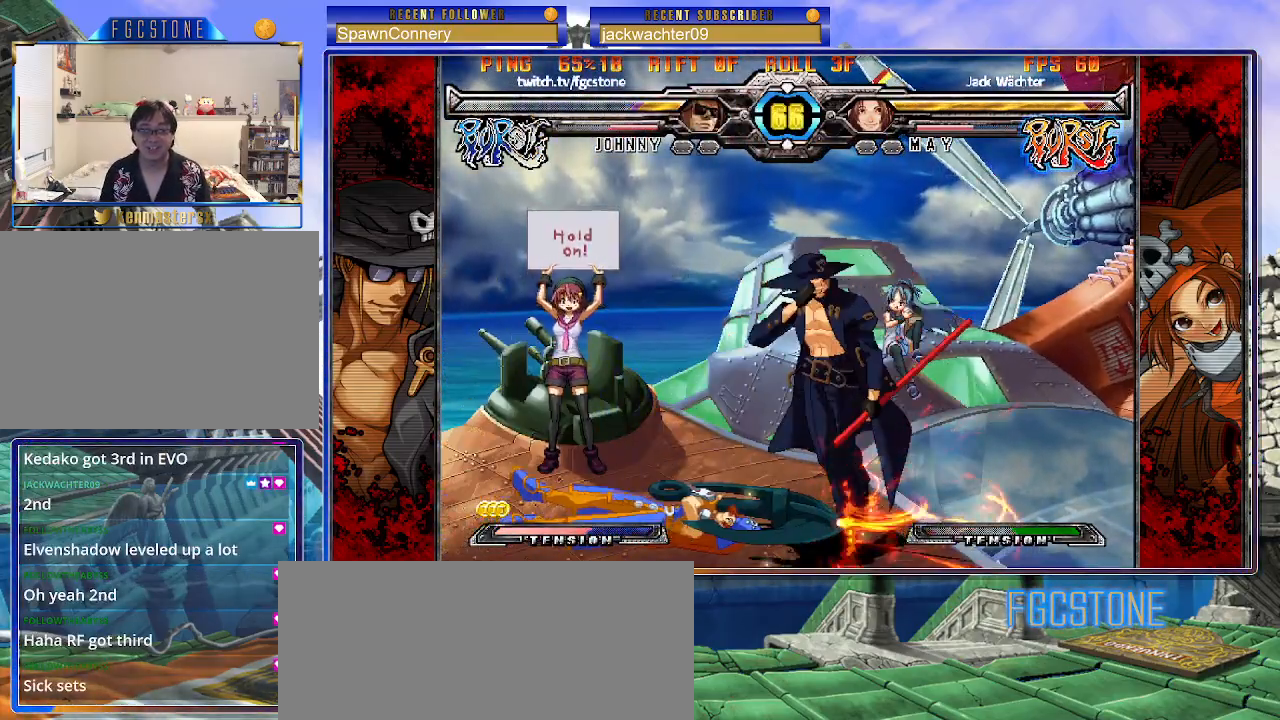
{"buttons": ["K", "P", "S"], "left_stick": "down-right", "events": [[283, "P", "down"], [300, "K", "down"], [317, "S", "down"], [367, "K", "up"], [367, "P", "up"], [417, "S", "up"], [433, "K", "down"], [450, "P", "down"], [483, "S", "down"]]}
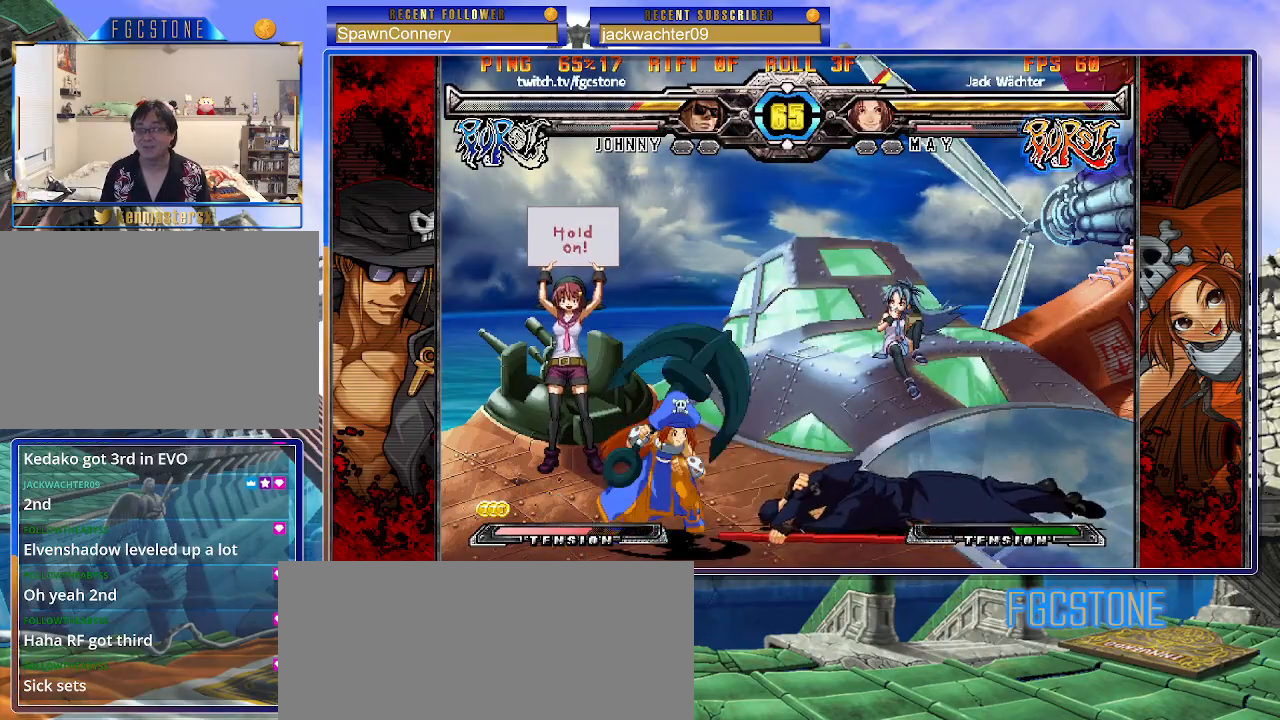
{"buttons": [], "left_stick": "down-right", "events": [[50, "K", "up"], [50, "P", "up"], [133, "S", "up"]]}
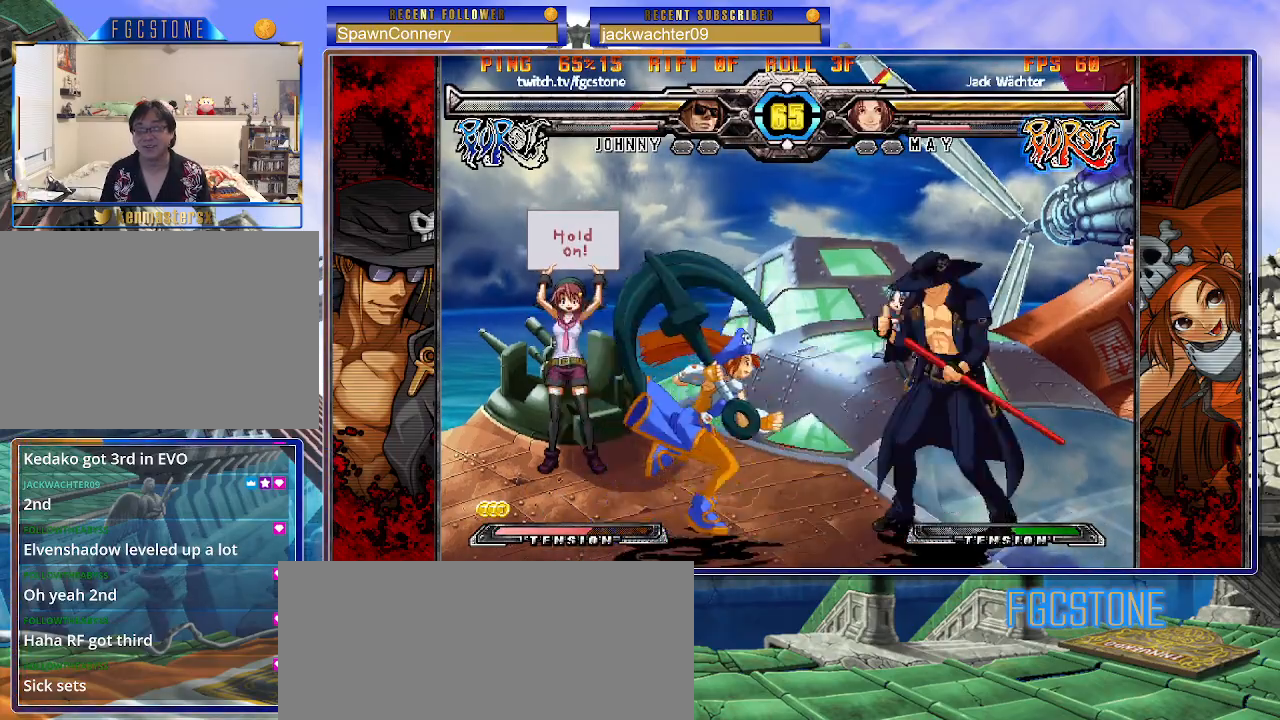
{"buttons": [], "left_stick": "down-right", "events": []}
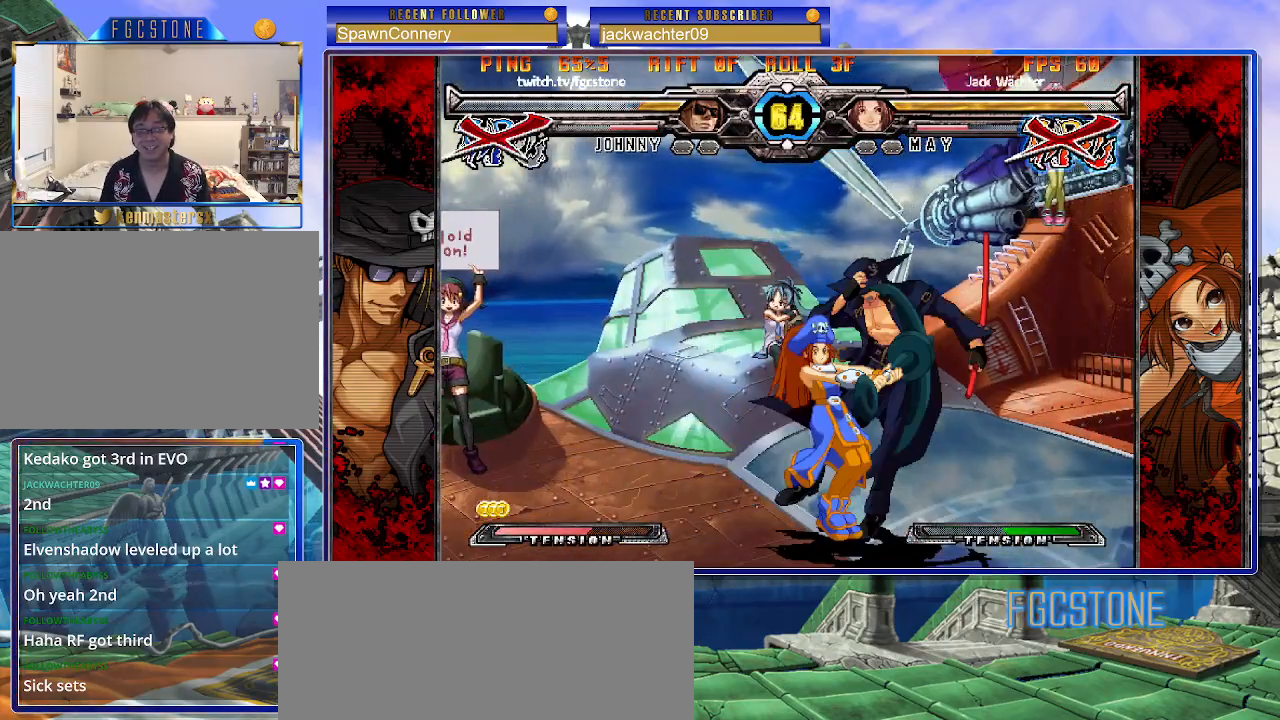
{"buttons": [], "left_stick": "down-right", "events": []}
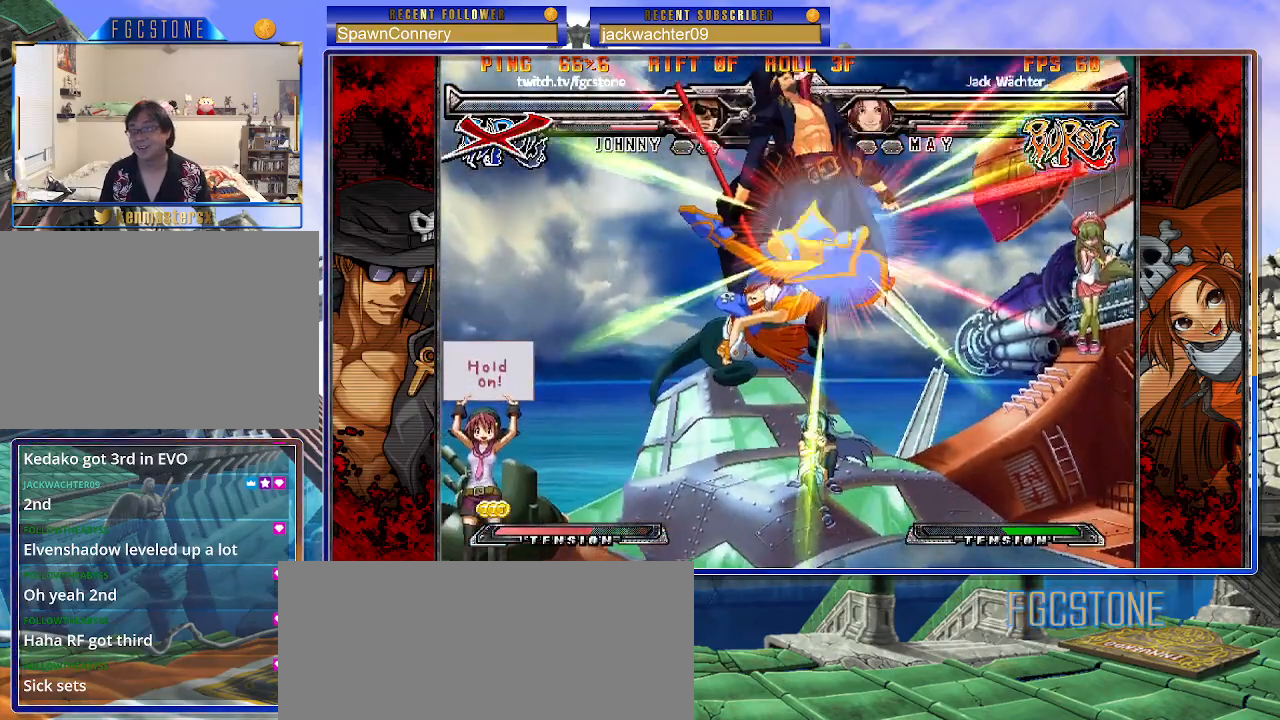
{"buttons": ["K", "P", "S"], "left_stick": "down-right", "events": [[450, "K", "down"], [467, "P", "down"], [500, "S", "down"]]}
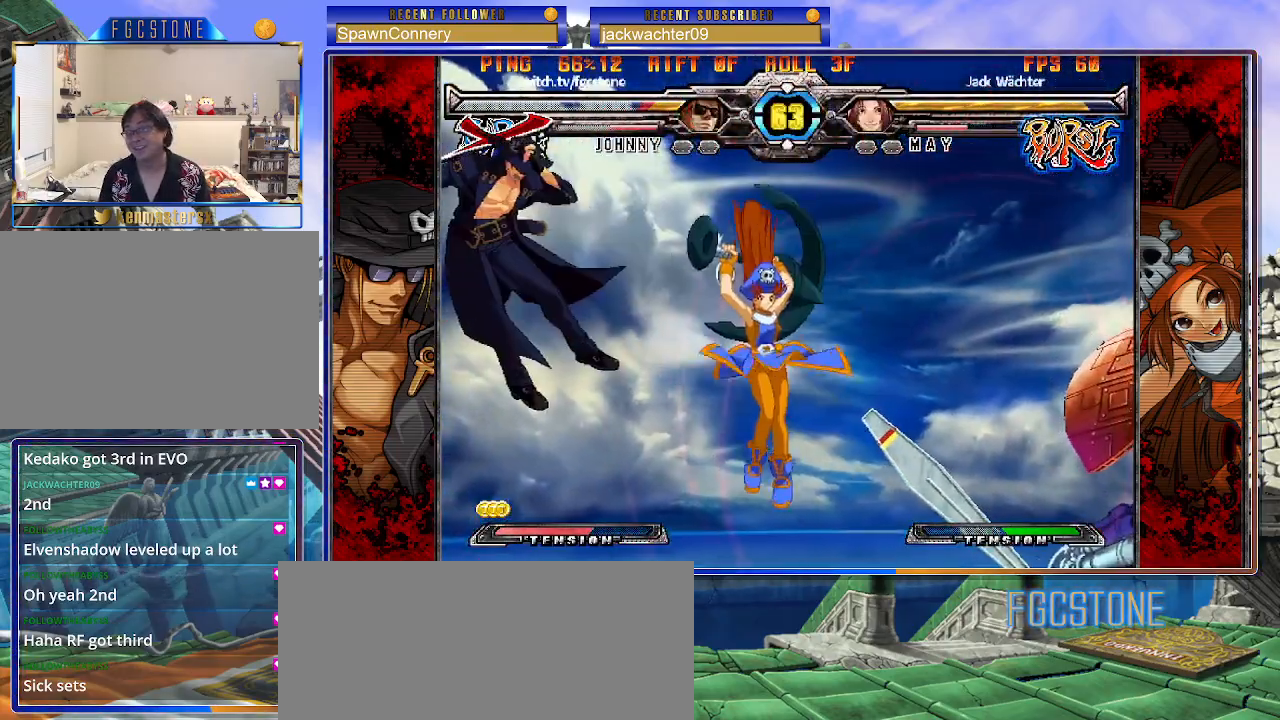
{"buttons": ["K", "P"], "left_stick": "right", "events": [[50, "K", "up"], [50, "P", "up"], [100, "K", "down"], [100, "S", "up"], [117, "P", "down"], [167, "S", "down"], [200, "K", "up"], [217, "P", "up"], [267, "K", "down"], [283, "P", "down"], [300, "S", "up"], [350, "S", "down"], [350, "left_stick", "right"], [367, "K", "up"], [367, "P", "up"], [417, "K", "down"], [433, "P", "down"], [467, "S", "up"]]}
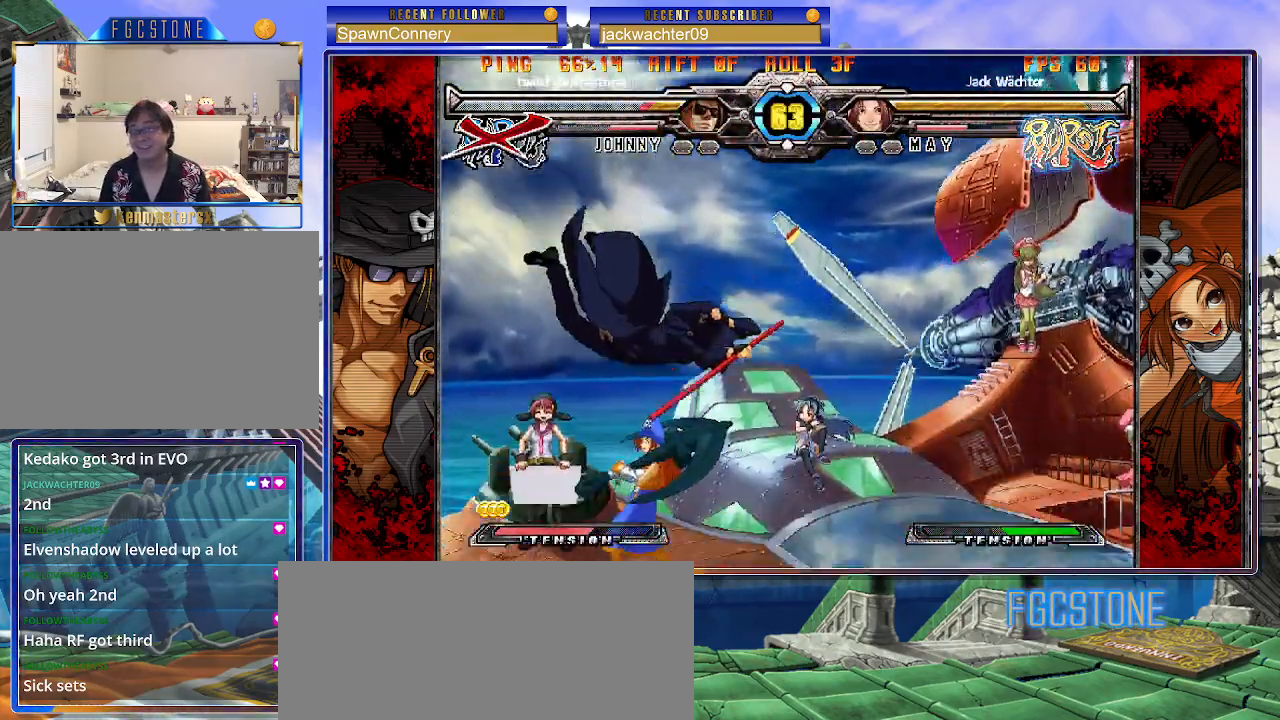
{"buttons": ["K", "P", "S"], "left_stick": "down-right", "events": [[17, "S", "down"], [33, "K", "up"], [33, "P", "up"], [67, "K", "down"], [67, "left_stick", "down-right"], [100, "P", "down"], [117, "S", "up"], [150, "S", "down"], [183, "K", "up"], [200, "P", "up"], [233, "K", "down"], [267, "P", "down"], [283, "S", "up"], [317, "S", "down"], [350, "K", "up"], [367, "P", "up"], [383, "K", "down"], [433, "P", "down"], [433, "S", "up"], [483, "S", "down"]]}
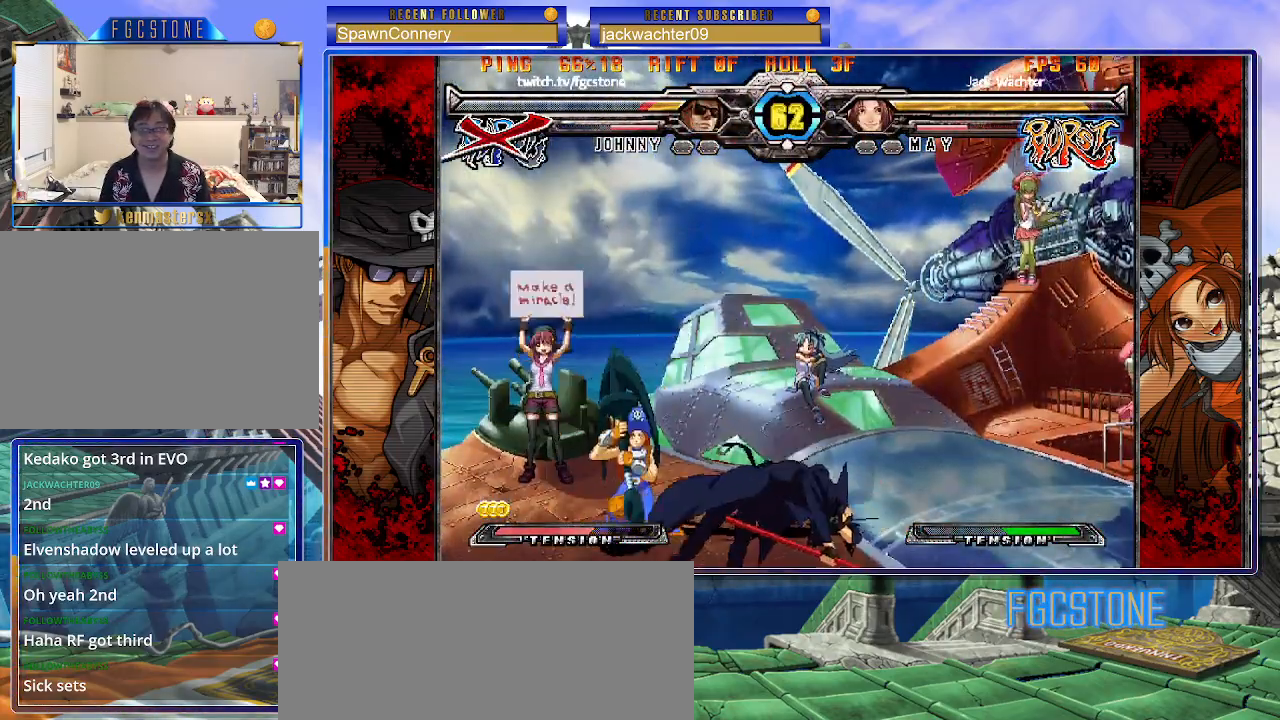
{"buttons": [], "left_stick": "down-right", "events": [[17, "K", "up"], [33, "K", "down"], [33, "P", "up"], [83, "P", "down"], [83, "S", "up"], [133, "S", "down"], [167, "K", "up"], [183, "P", "up"], [200, "K", "down"], [217, "P", "down"], [250, "S", "up"], [283, "S", "down"], [317, "K", "up"], [350, "P", "up"], [383, "S", "up"]]}
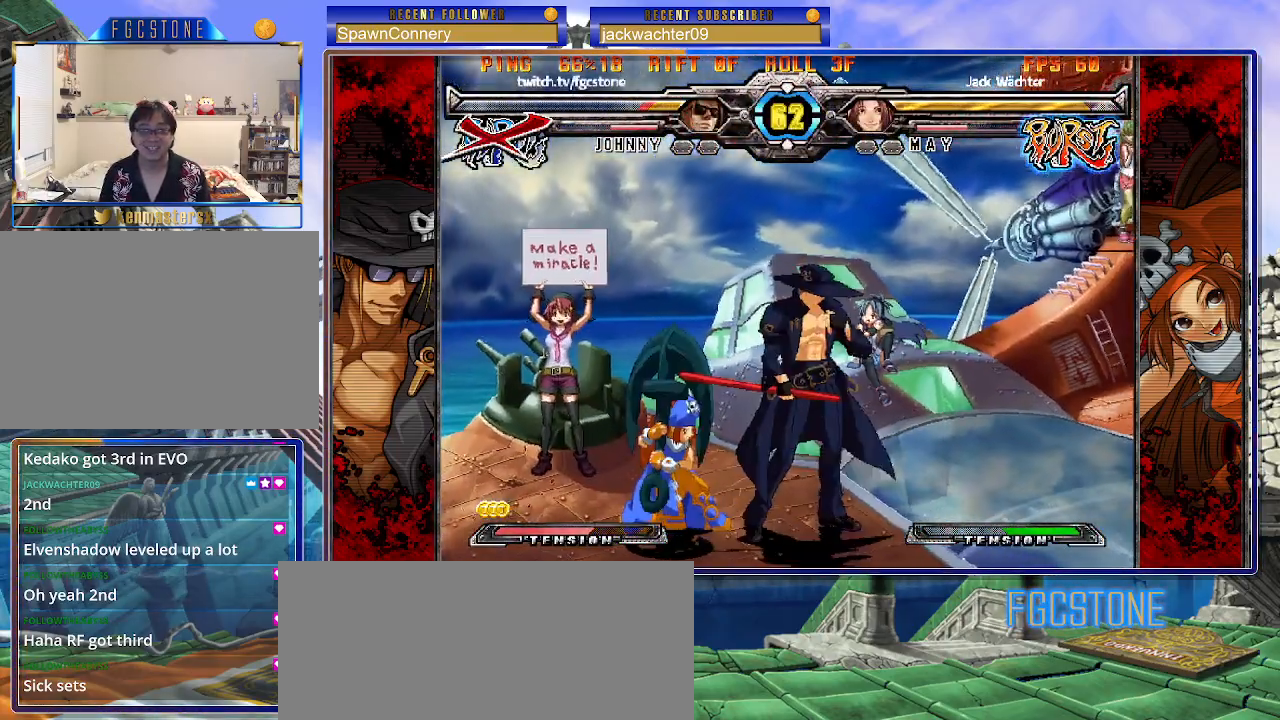
{"buttons": [], "left_stick": "down-right", "events": [[117, "HS", "down"], [283, "HS", "up"]]}
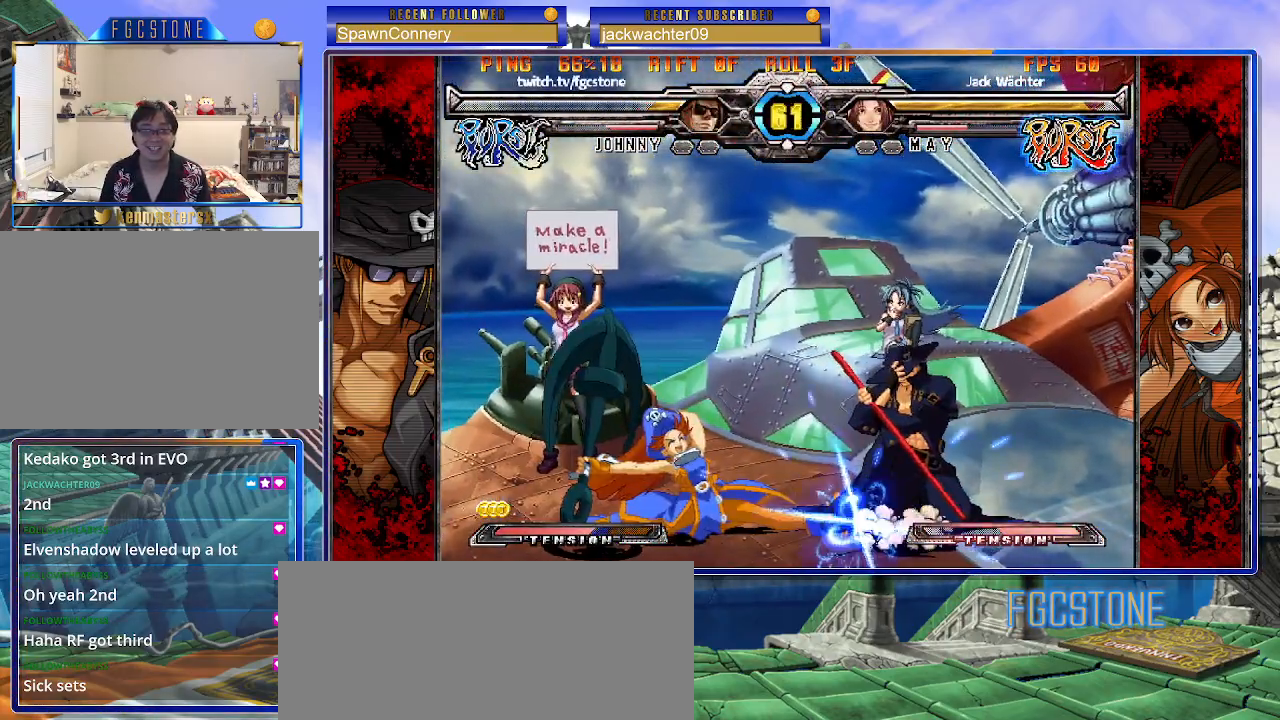
{"buttons": [], "left_stick": "down-right", "events": []}
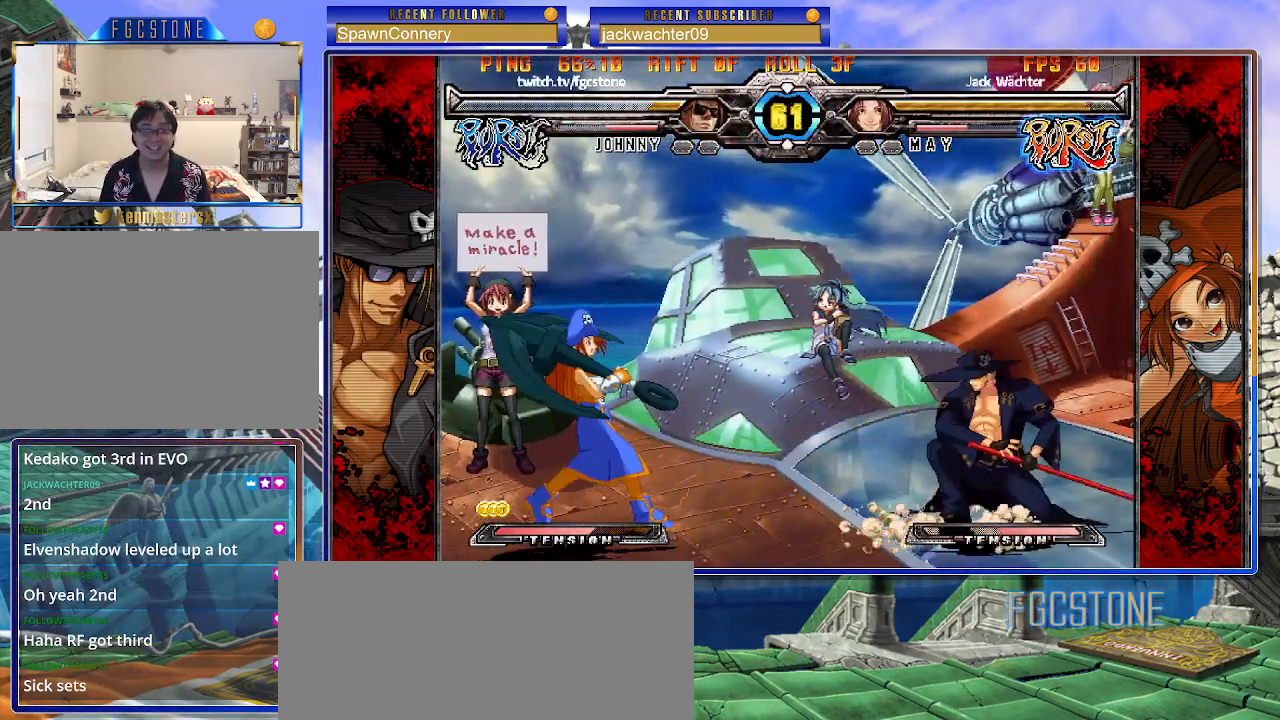
{"buttons": ["K"], "left_stick": "left", "events": [[383, "left_stick", "left"], [450, "K", "down"]]}
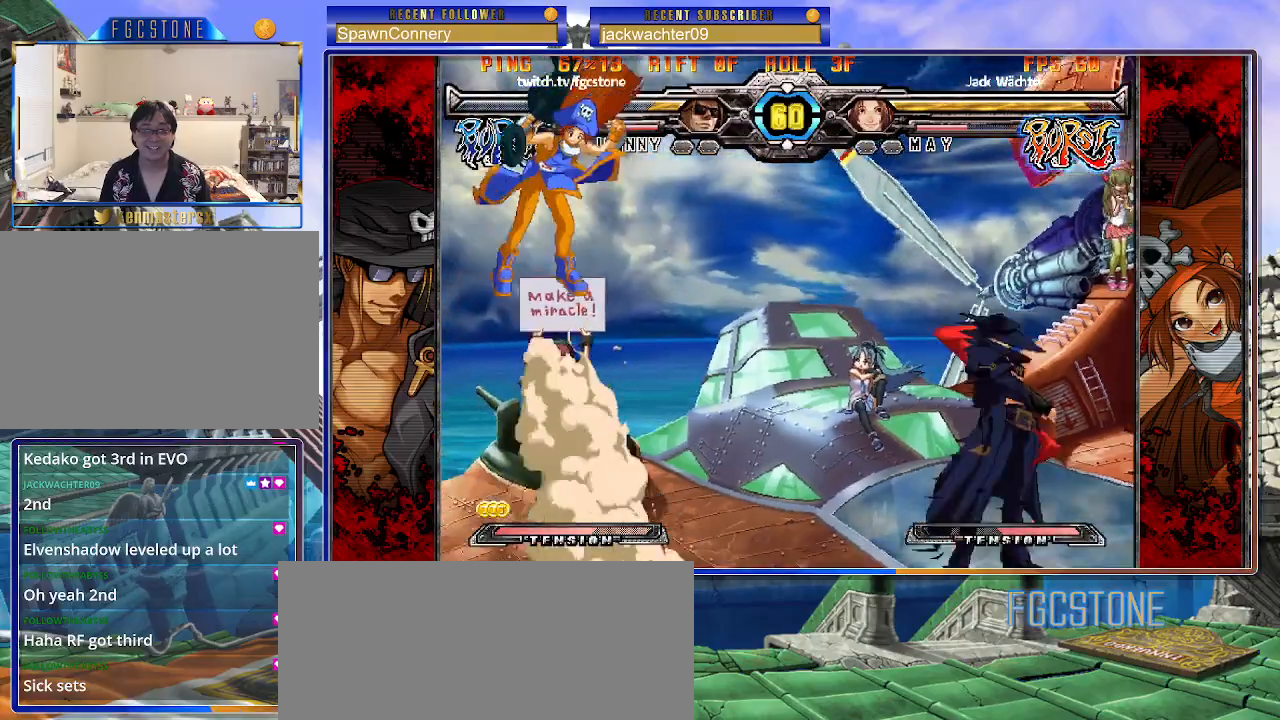
{"buttons": ["K"], "left_stick": "center", "events": [[50, "left_stick", "down"], [133, "left_stick", "right"], [183, "D", "down"], [250, "left_stick", "center"], [300, "D", "up"]]}
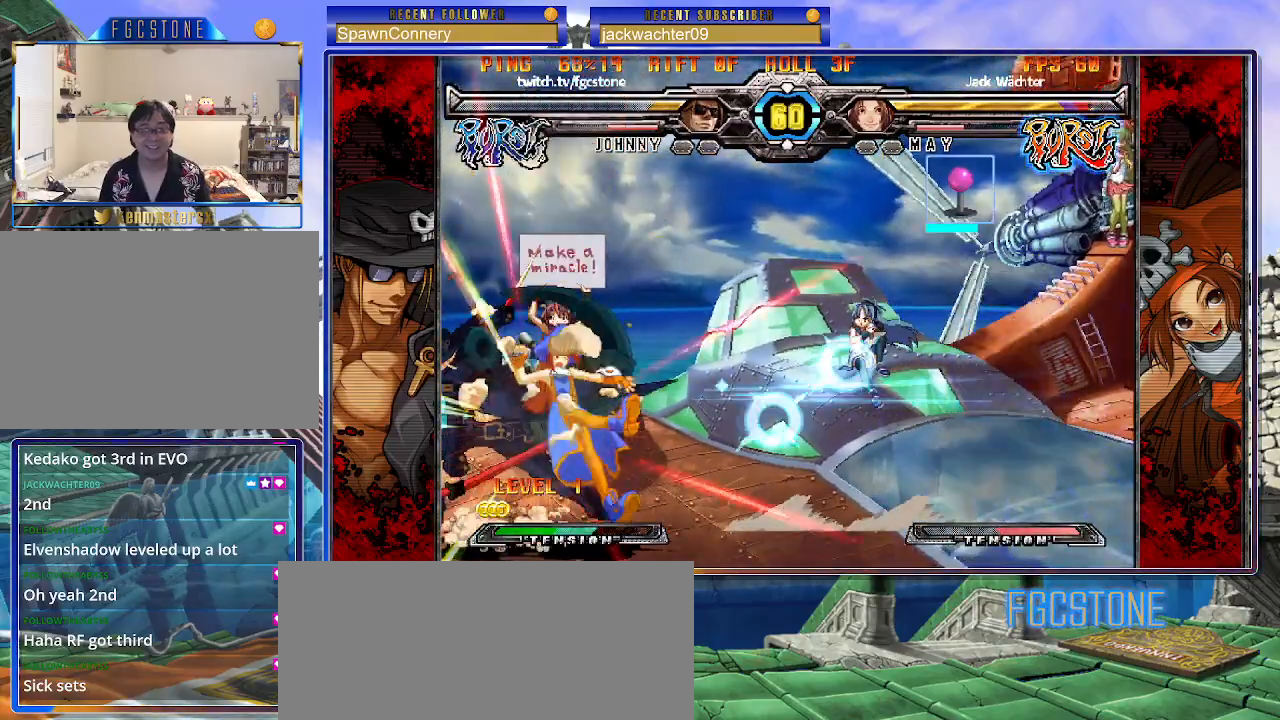
{"buttons": [], "left_stick": "left", "events": [[117, "K", "up"], [267, "left_stick", "left"], [417, "K", "down"], [483, "K", "up"]]}
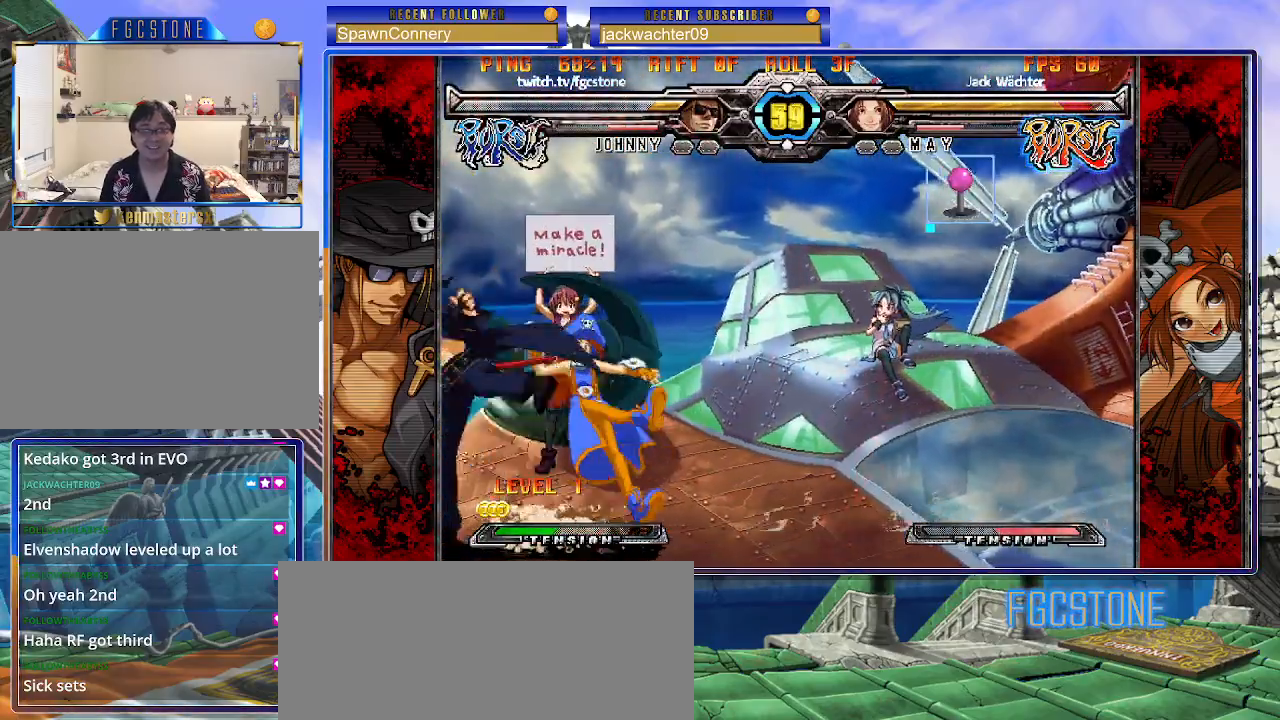
{"buttons": ["D"], "left_stick": "down-left", "events": [[100, "S", "down"], [183, "S", "up"], [217, "left_stick", "down-left"], [433, "D", "down"]]}
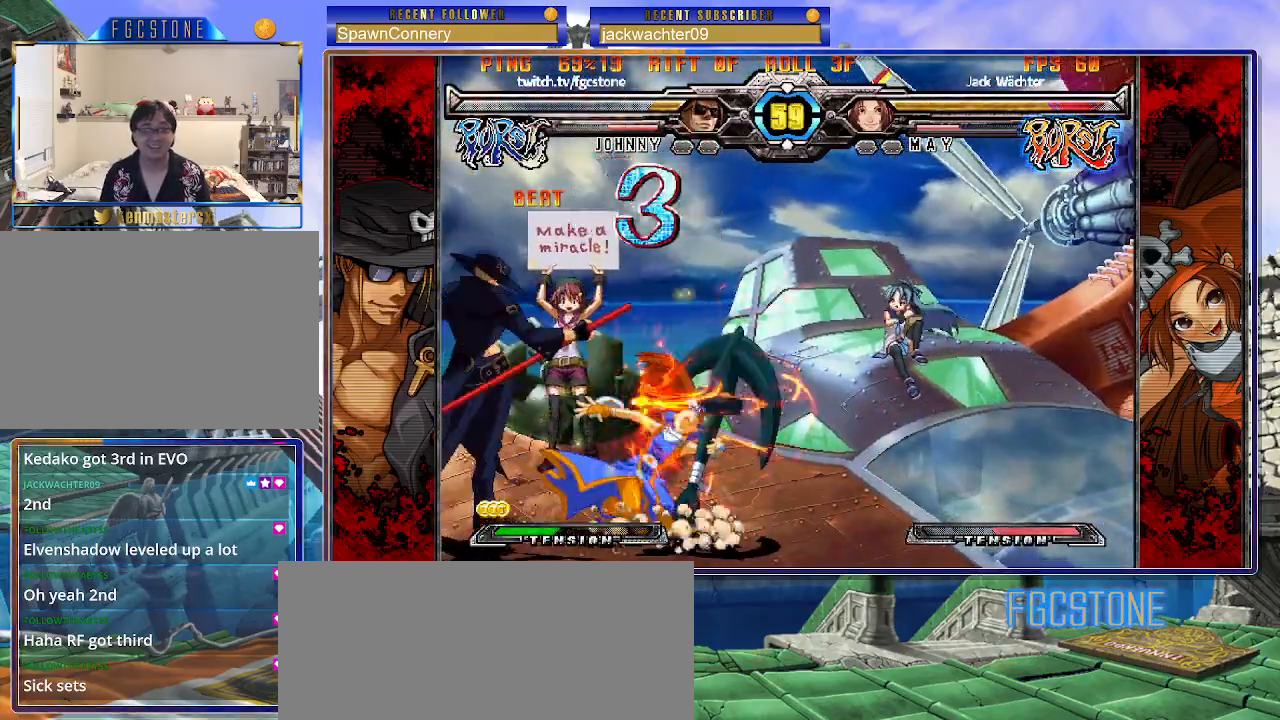
{"buttons": [], "left_stick": "center", "events": [[33, "D", "up"], [250, "left_stick", "right"], [333, "HS", "down"], [350, "left_stick", "center"], [400, "HS", "up"]]}
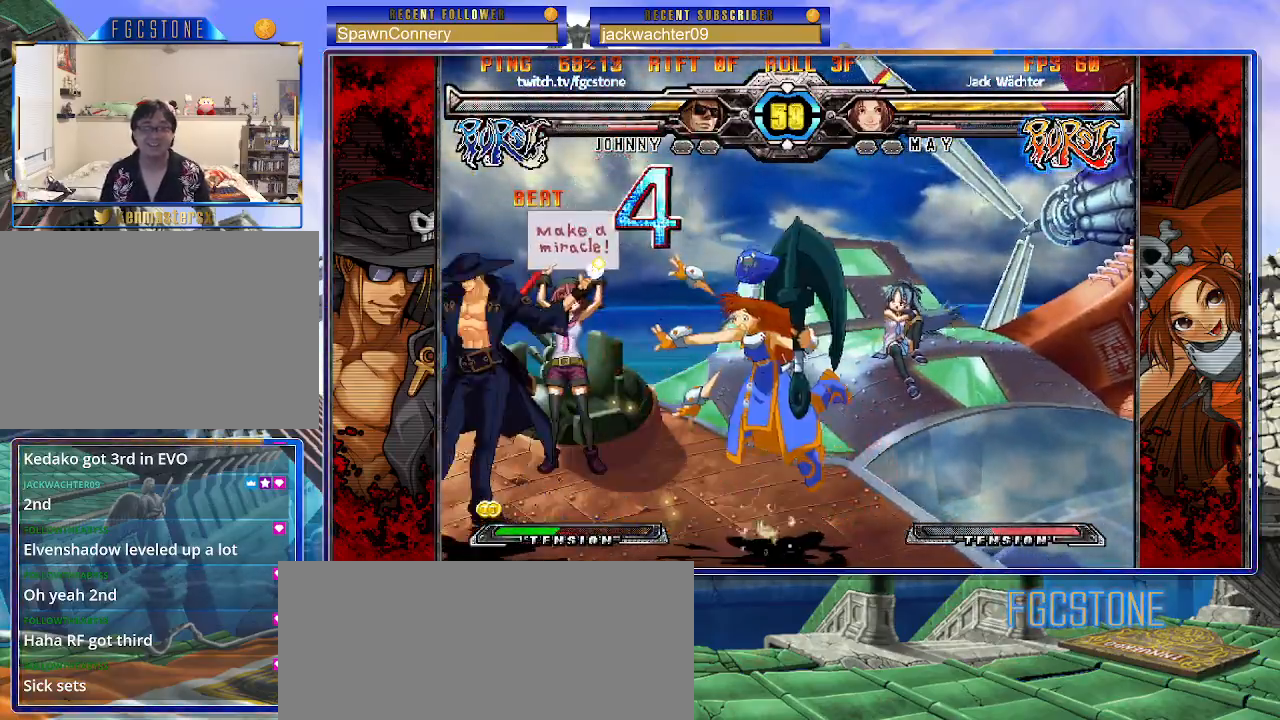
{"buttons": [], "left_stick": "up-right", "events": [[150, "left_stick", "right"], [217, "left_stick", "center"], [283, "left_stick", "right"], [433, "left_stick", "up-right"]]}
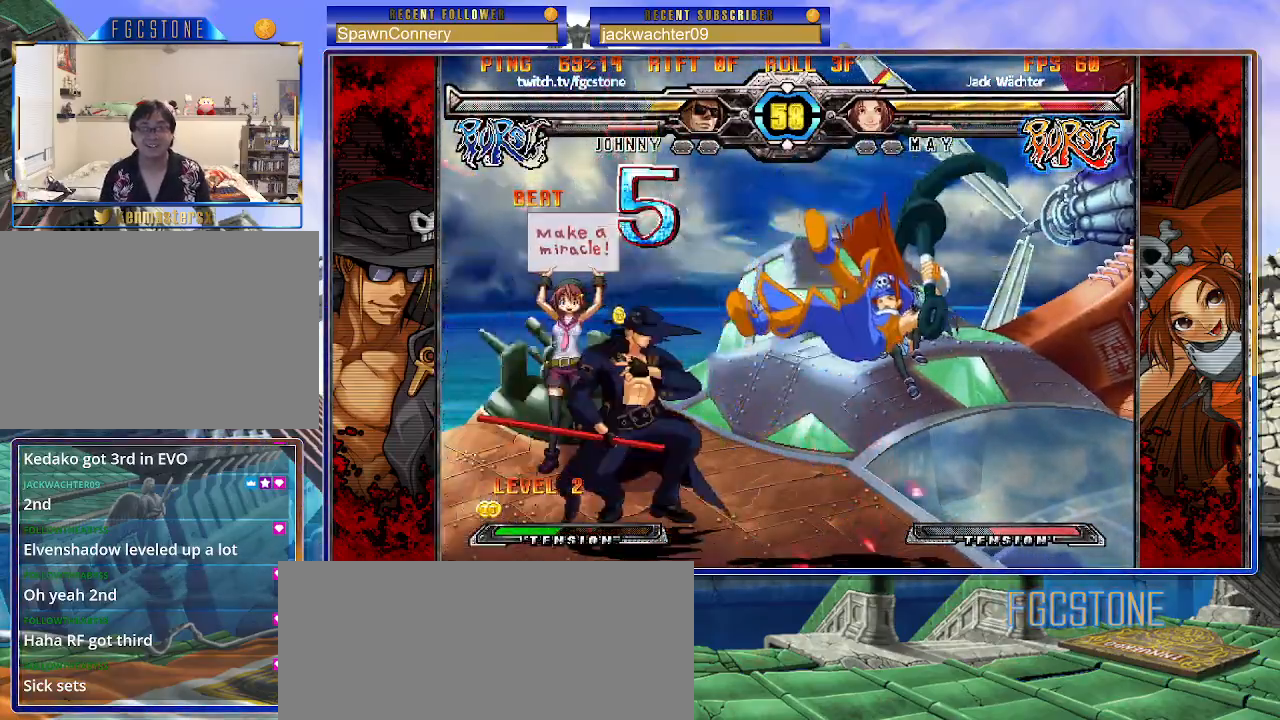
{"buttons": ["HS"], "left_stick": "left", "events": [[133, "left_stick", "left"], [467, "HS", "down"]]}